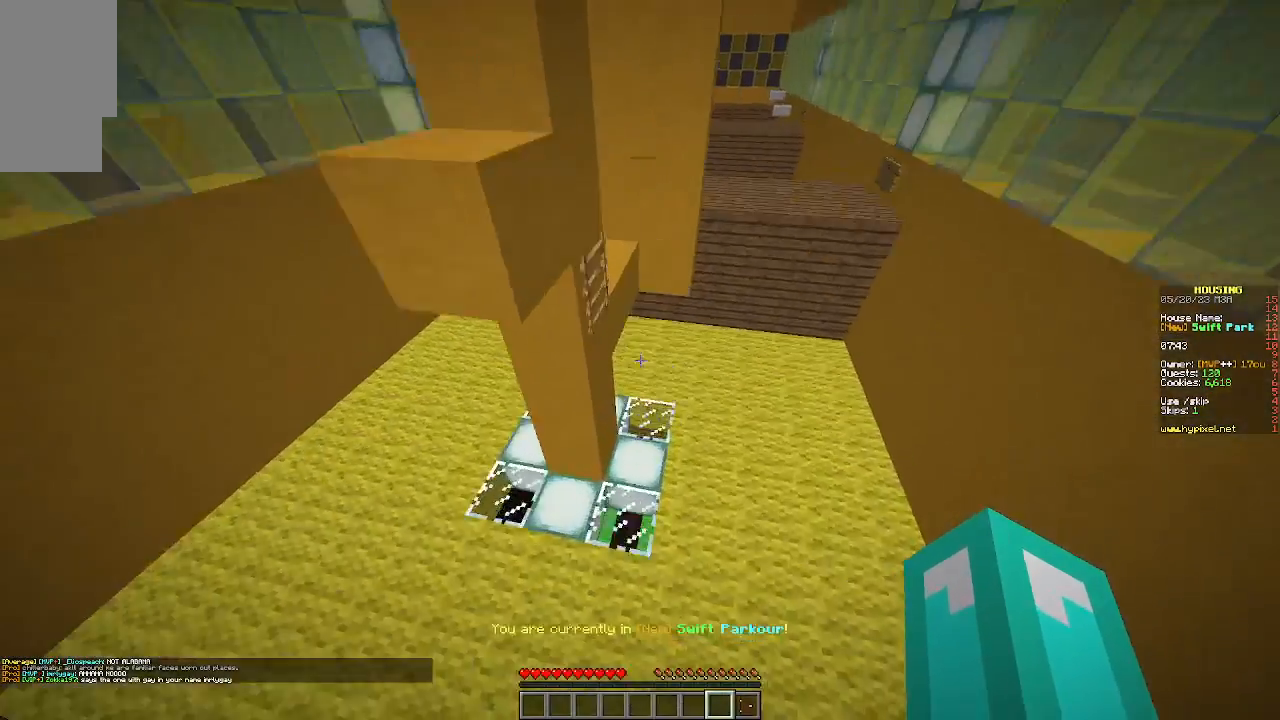
Gameplay with keyboard and mouse; each line is a JSON object with the keys and mouse buttons held at the frame after it. "events" lists presses ("down") and releases ("up") of "a", "d", "s", "w", "mouse_left" and "mouse_right" between this image and that frame as [ms after this image, input, new state], when the widget could be followed in between. "mouse_left", "mouse_right" = the "left", "right" buttons of the "mouse" list. No other keys are recorded. Fast repeated clicks can show as one long hold. Mouse movement is not recorded.
{"keys": ["w"], "mouse": [], "events": []}
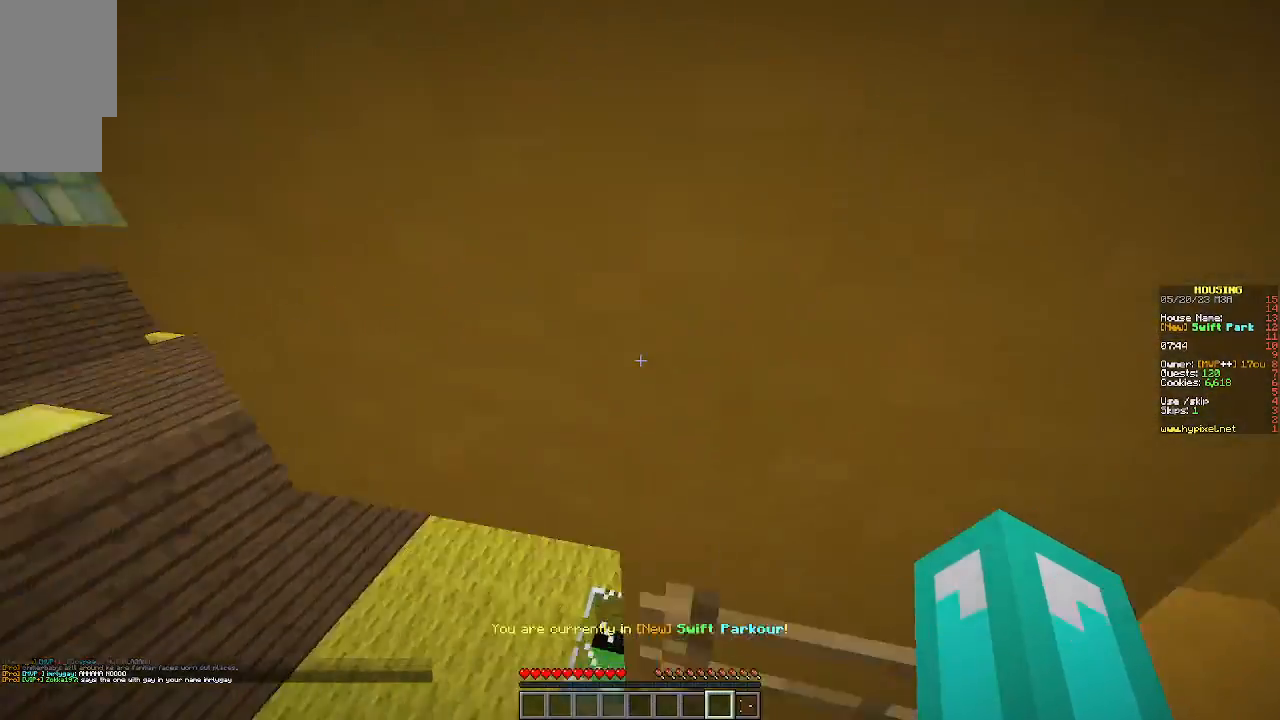
{"keys": ["w"], "mouse": [], "events": []}
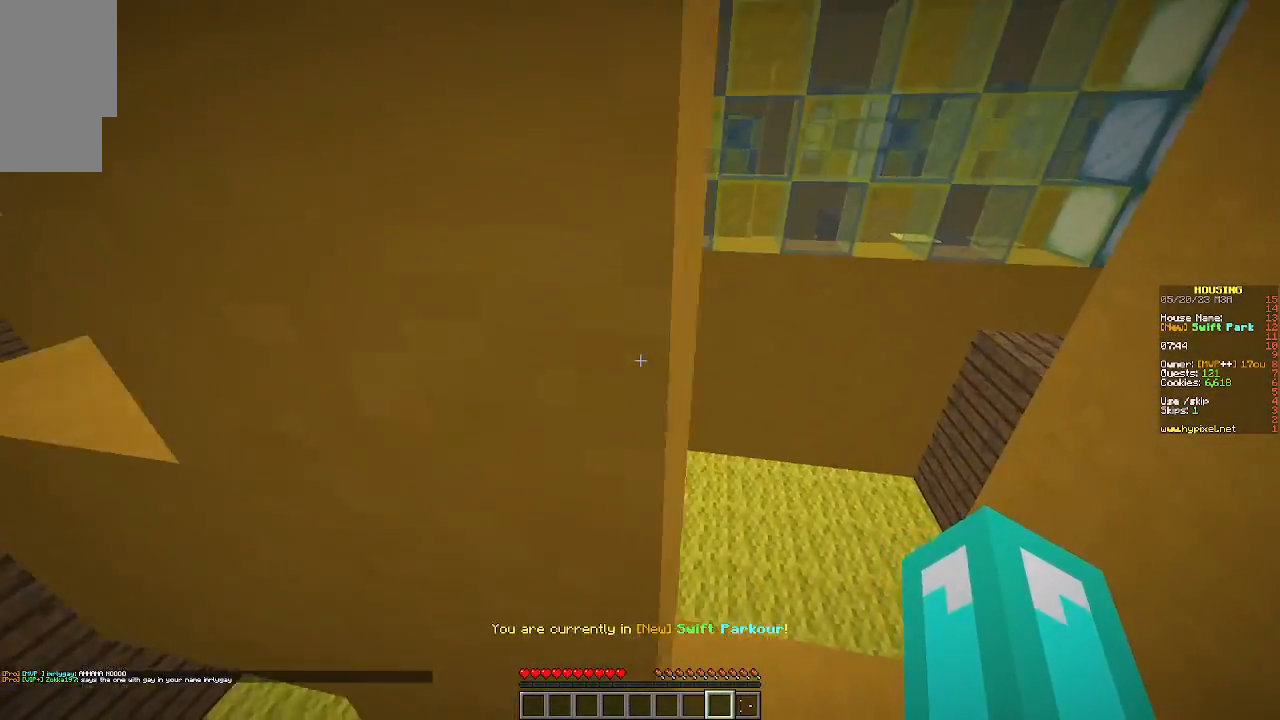
{"keys": ["w"], "mouse": [], "events": [[433, "d", "down"], [500, "d", "up"]]}
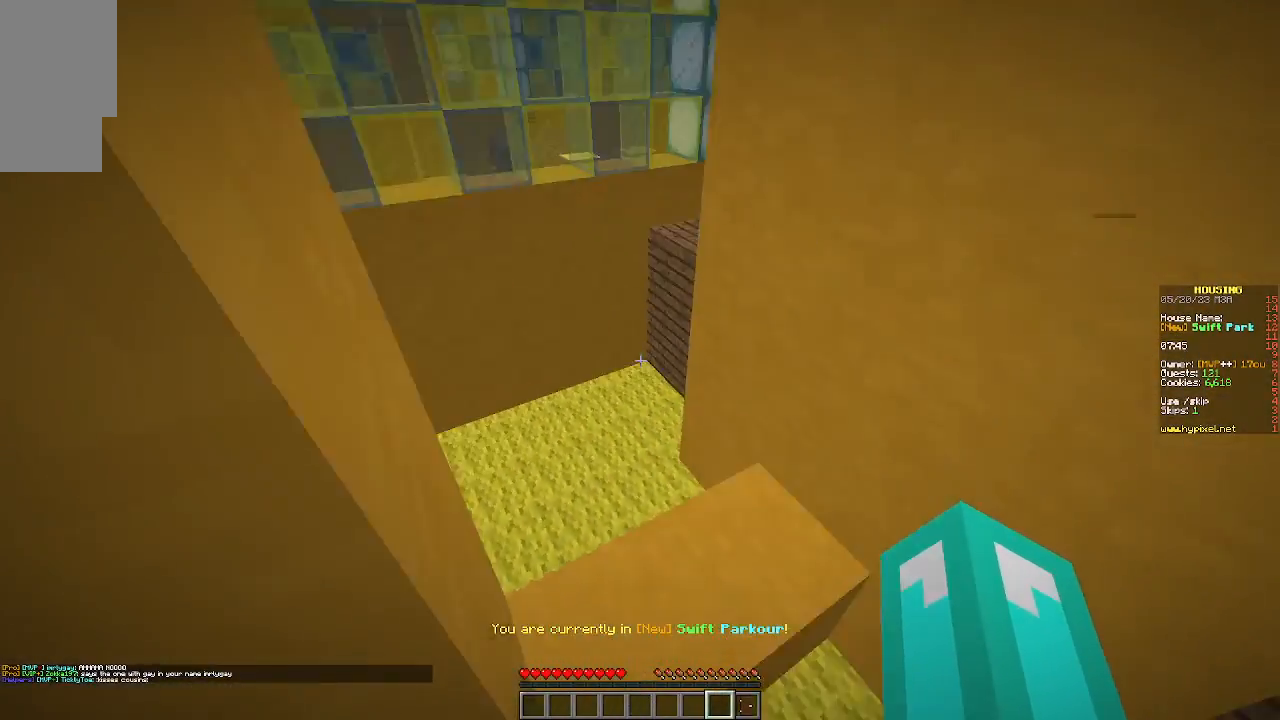
{"keys": [], "mouse": [], "events": [[467, "w", "up"]]}
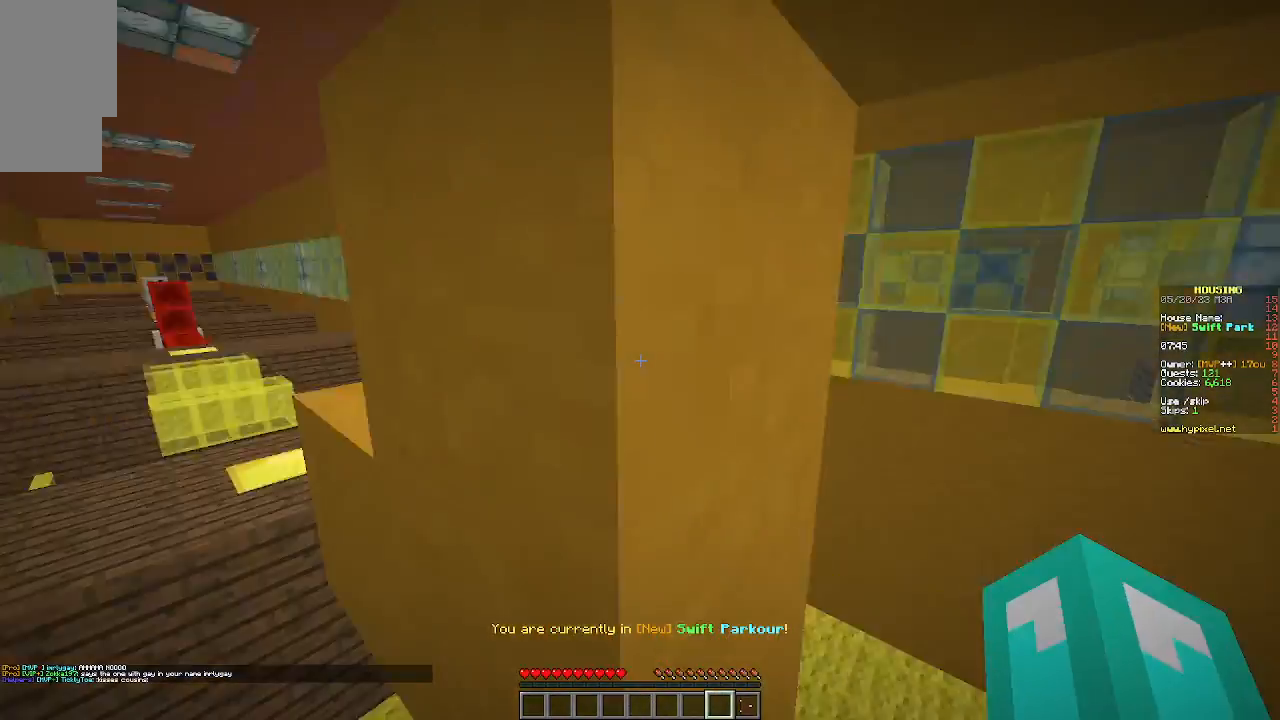
{"keys": ["a", "w"], "mouse": [], "events": [[167, "a", "down"], [367, "w", "down"]]}
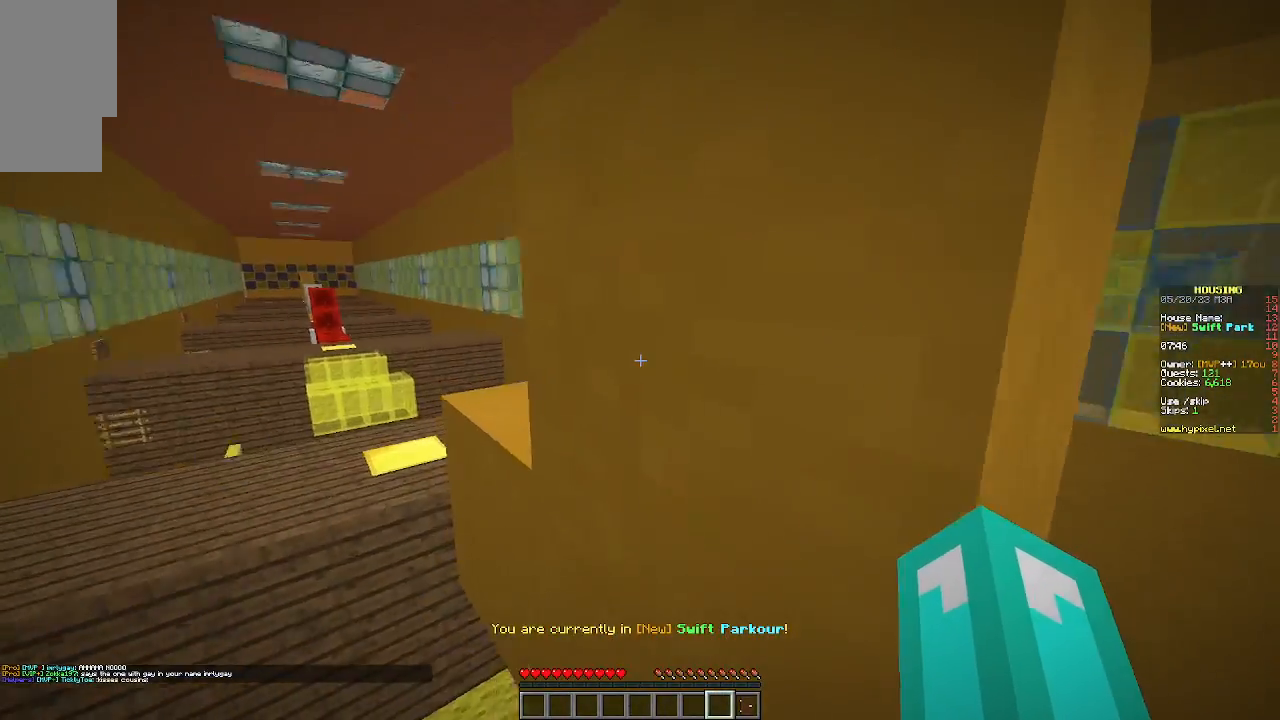
{"keys": ["a", "w"], "mouse": [], "events": []}
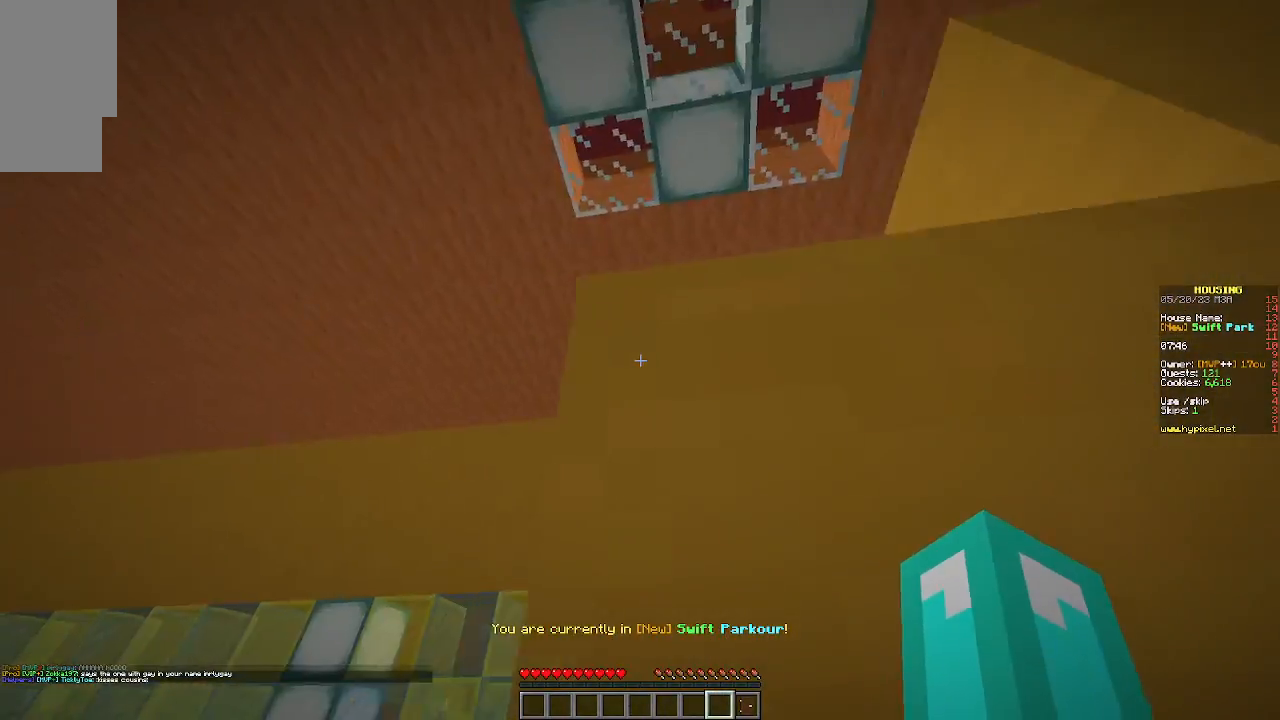
{"keys": [], "mouse": [], "events": [[300, "w", "up"], [367, "a", "up"]]}
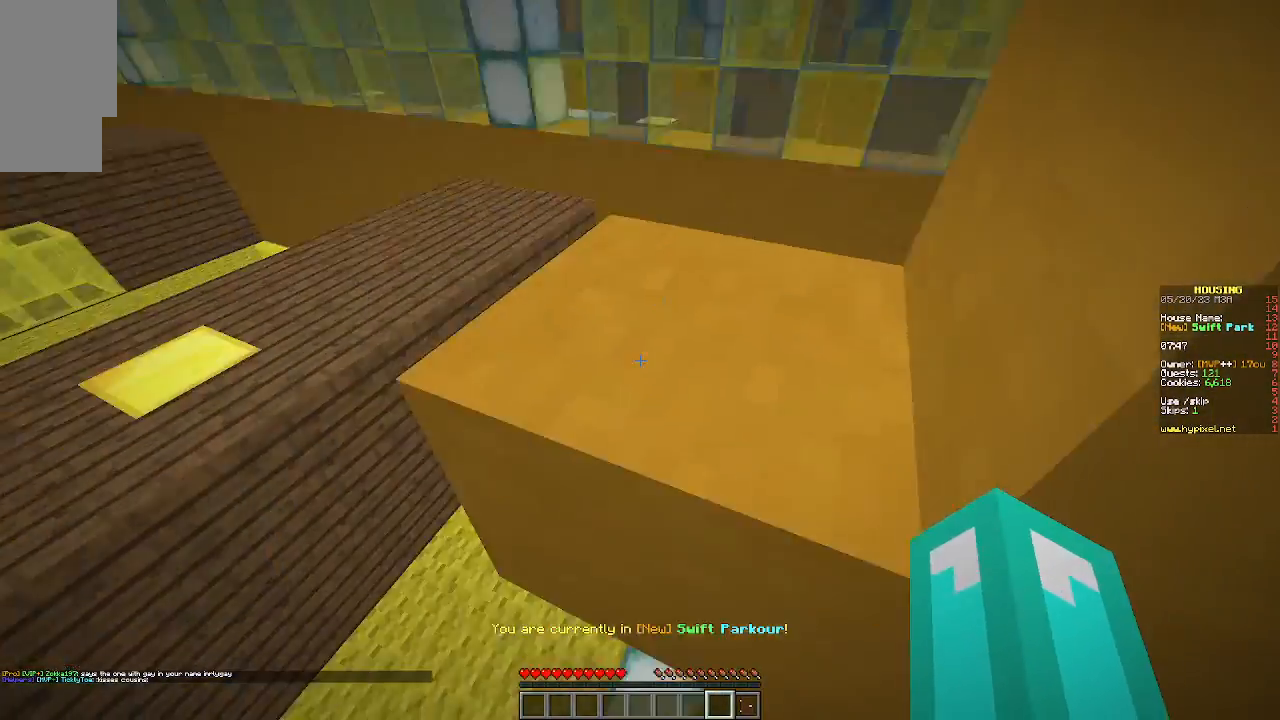
{"keys": ["w"], "mouse": [], "events": [[433, "w", "down"]]}
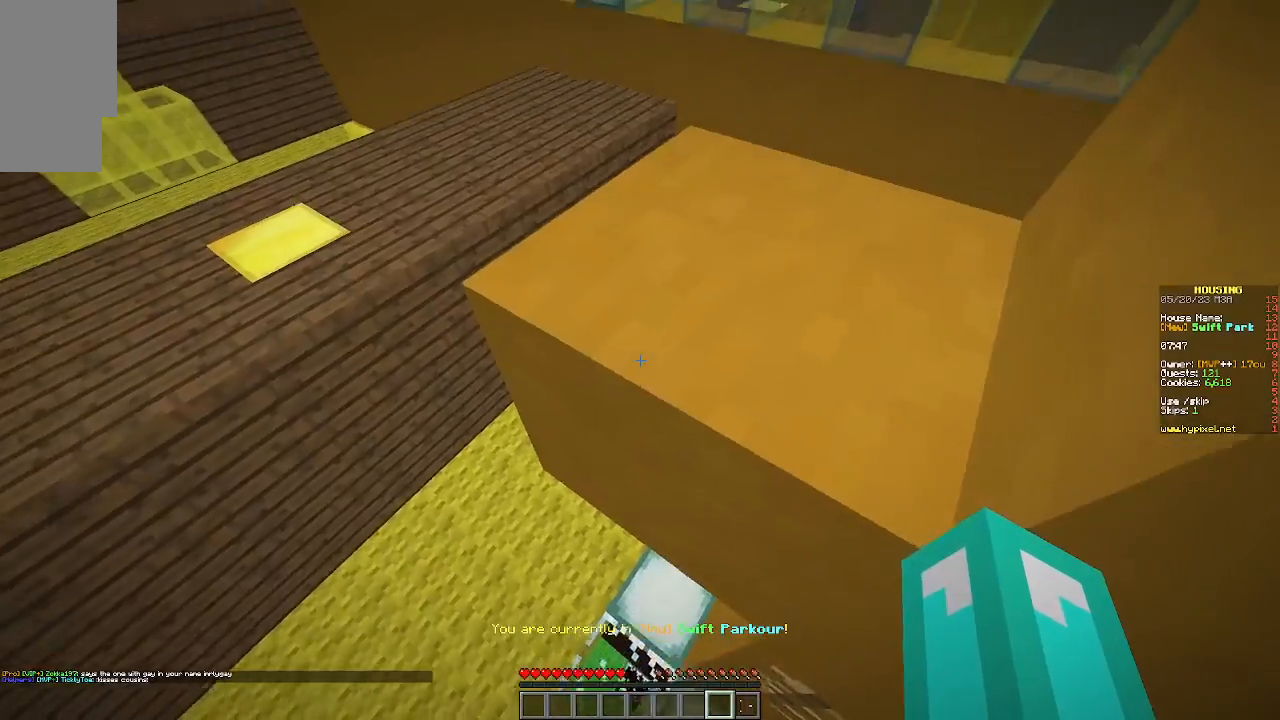
{"keys": [], "mouse": [], "events": [[200, "w", "up"]]}
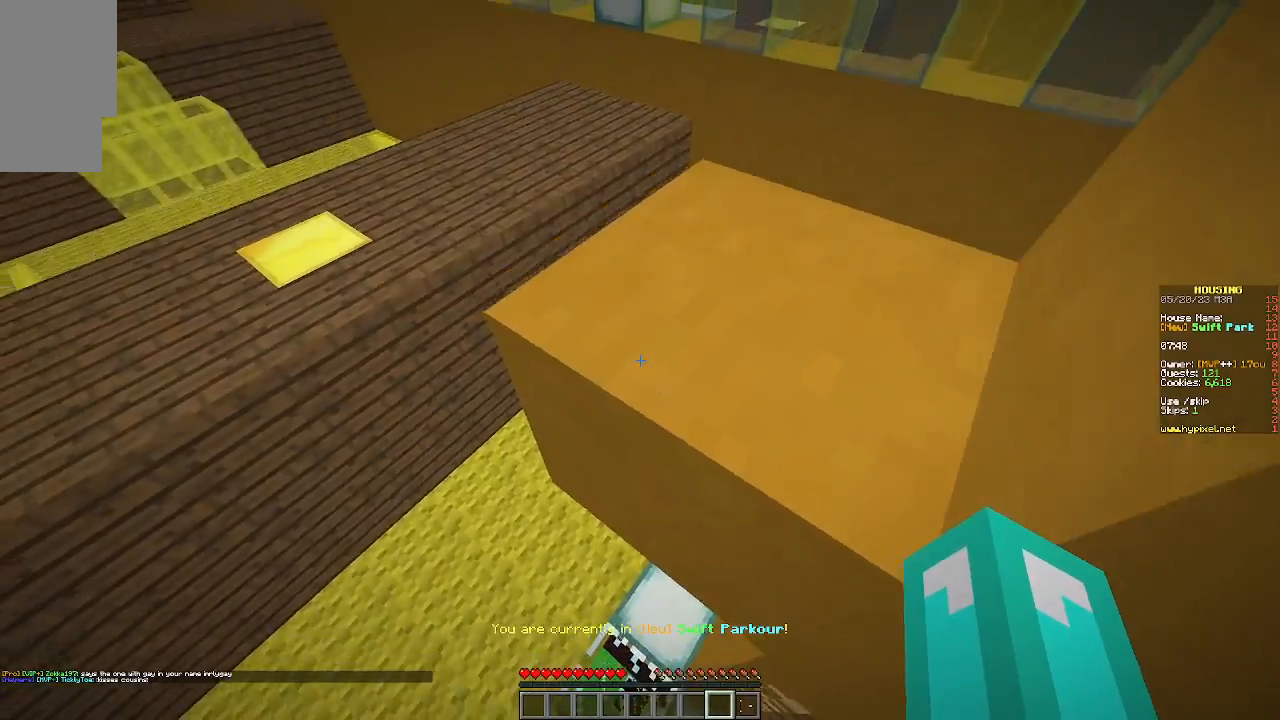
{"keys": ["d", "w"], "mouse": [], "events": [[67, "w", "down"], [367, "d", "down"]]}
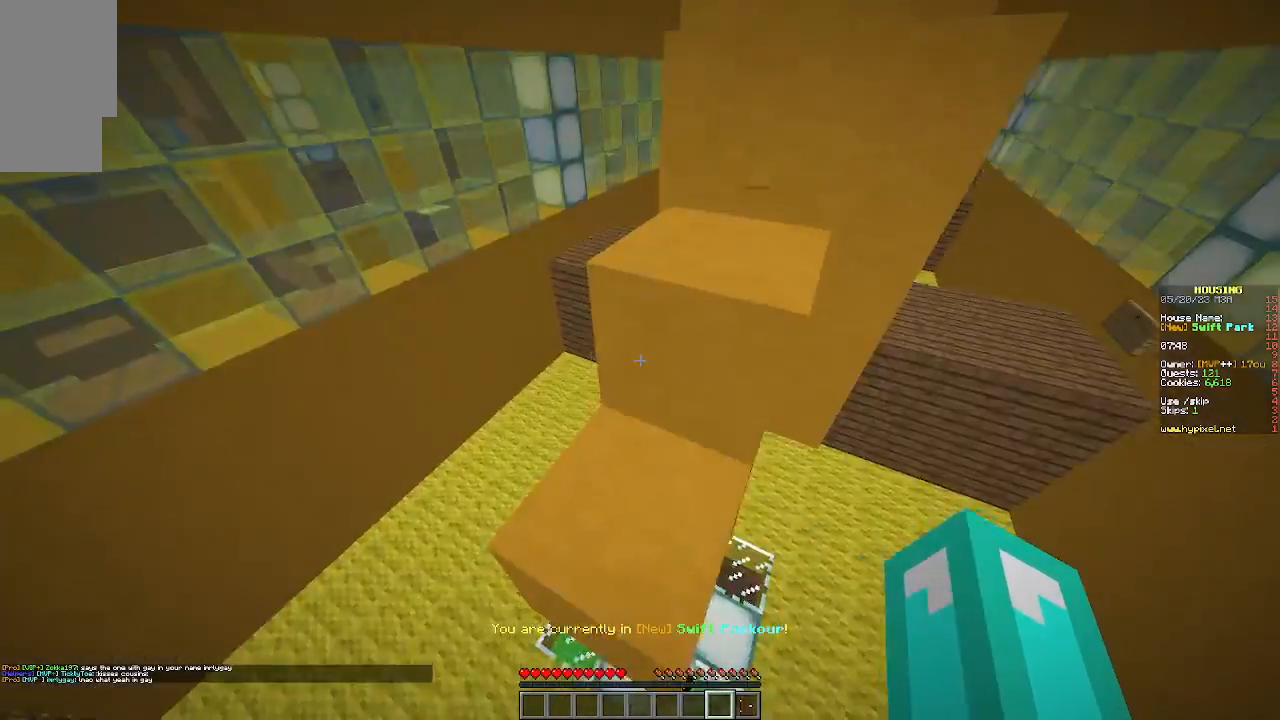
{"keys": ["w"], "mouse": [], "events": [[67, "d", "up"], [133, "w", "up"], [267, "w", "down"]]}
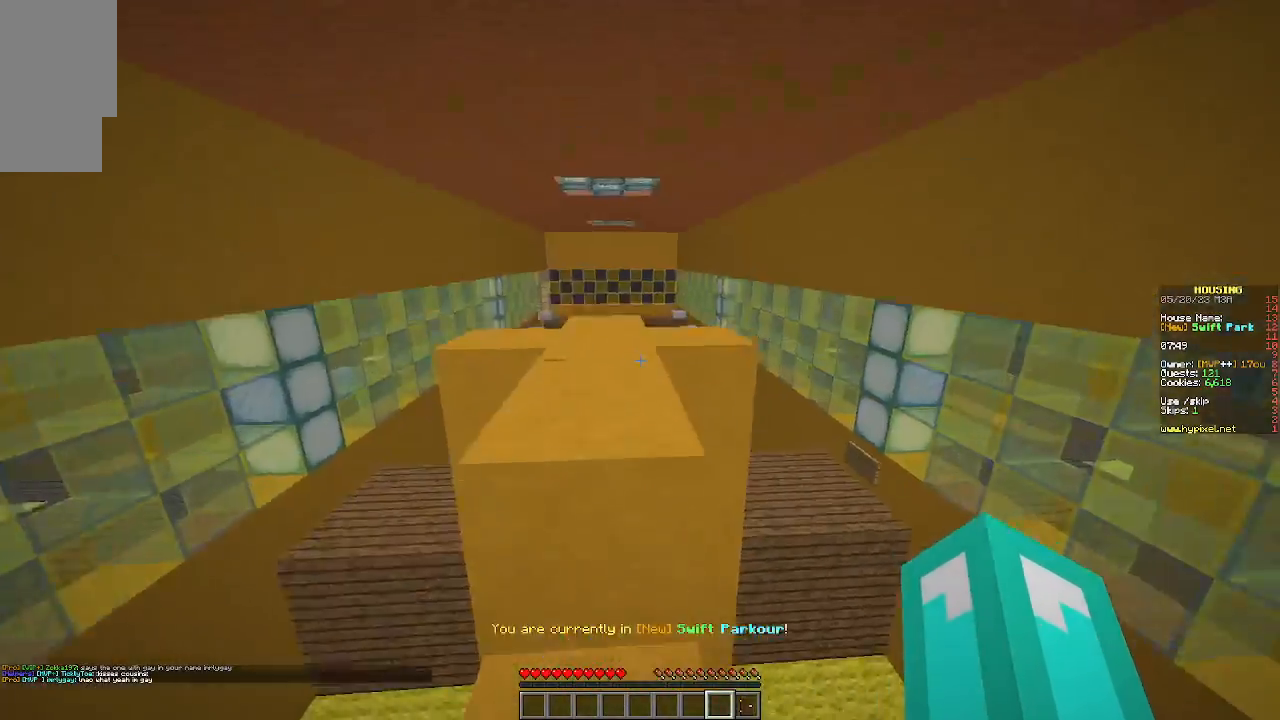
{"keys": ["w"], "mouse": [], "events": []}
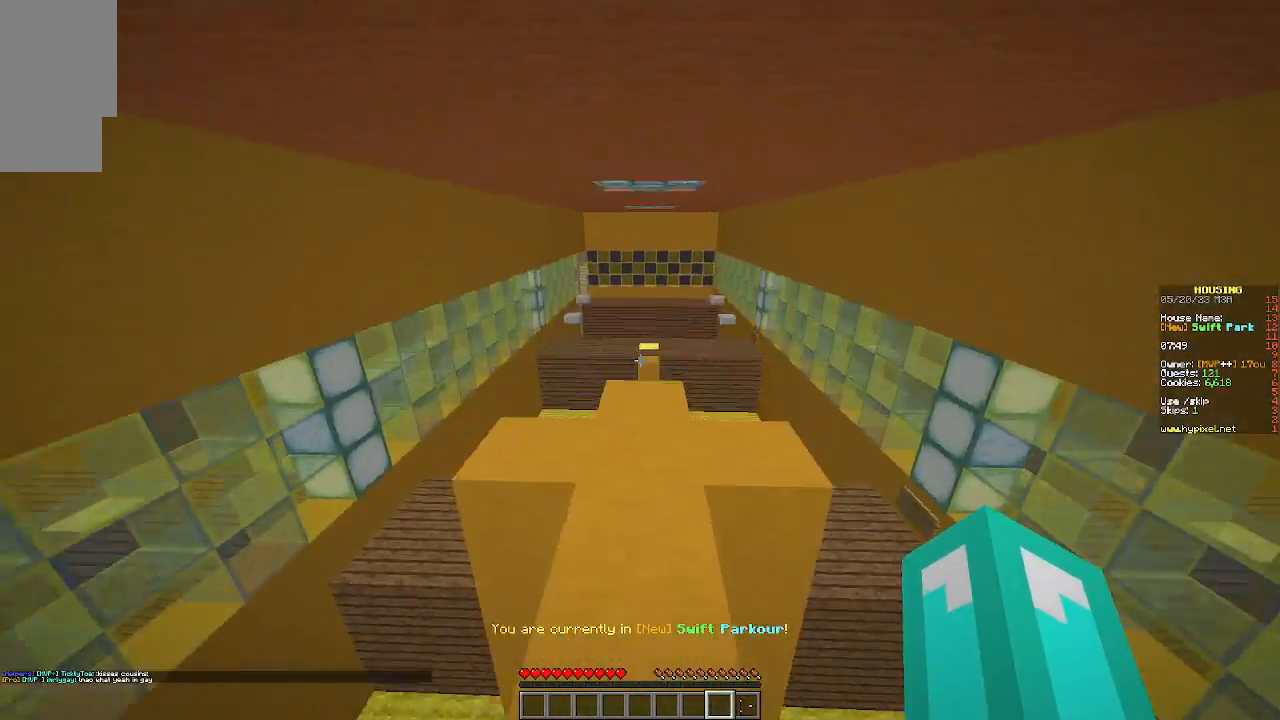
{"keys": ["w"], "mouse": [], "events": []}
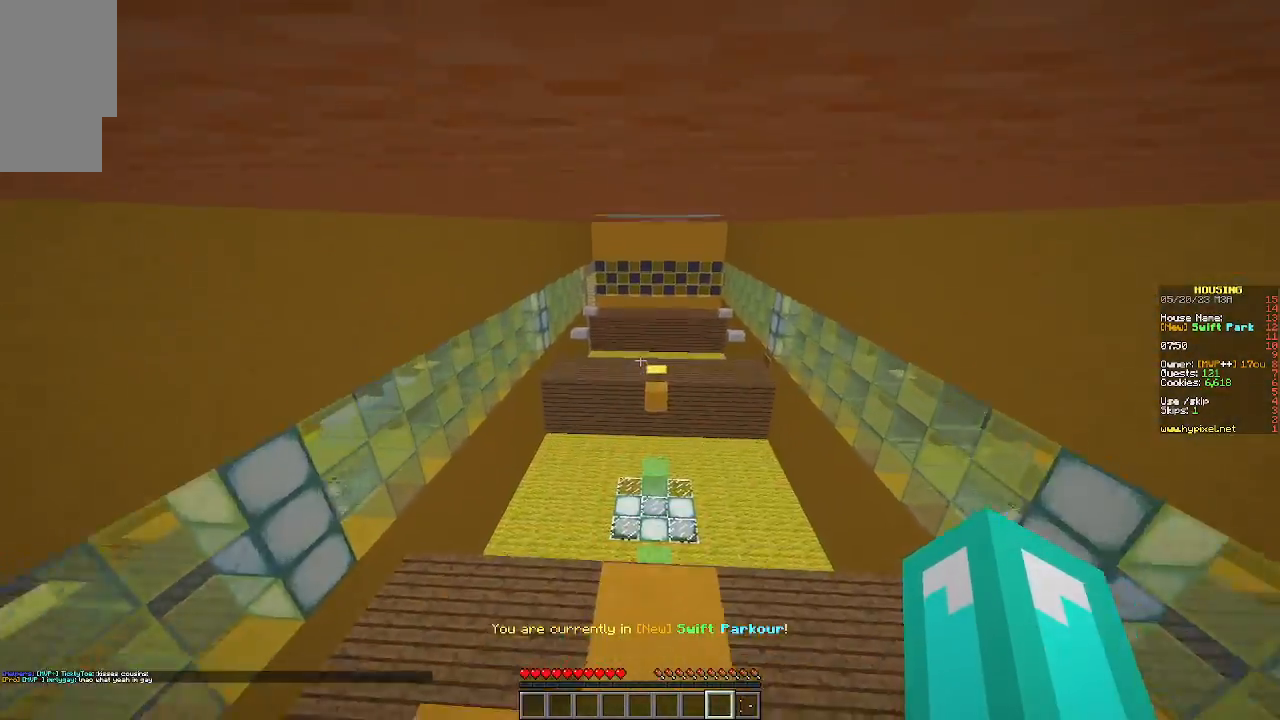
{"keys": [], "mouse": [], "events": [[367, "w", "up"]]}
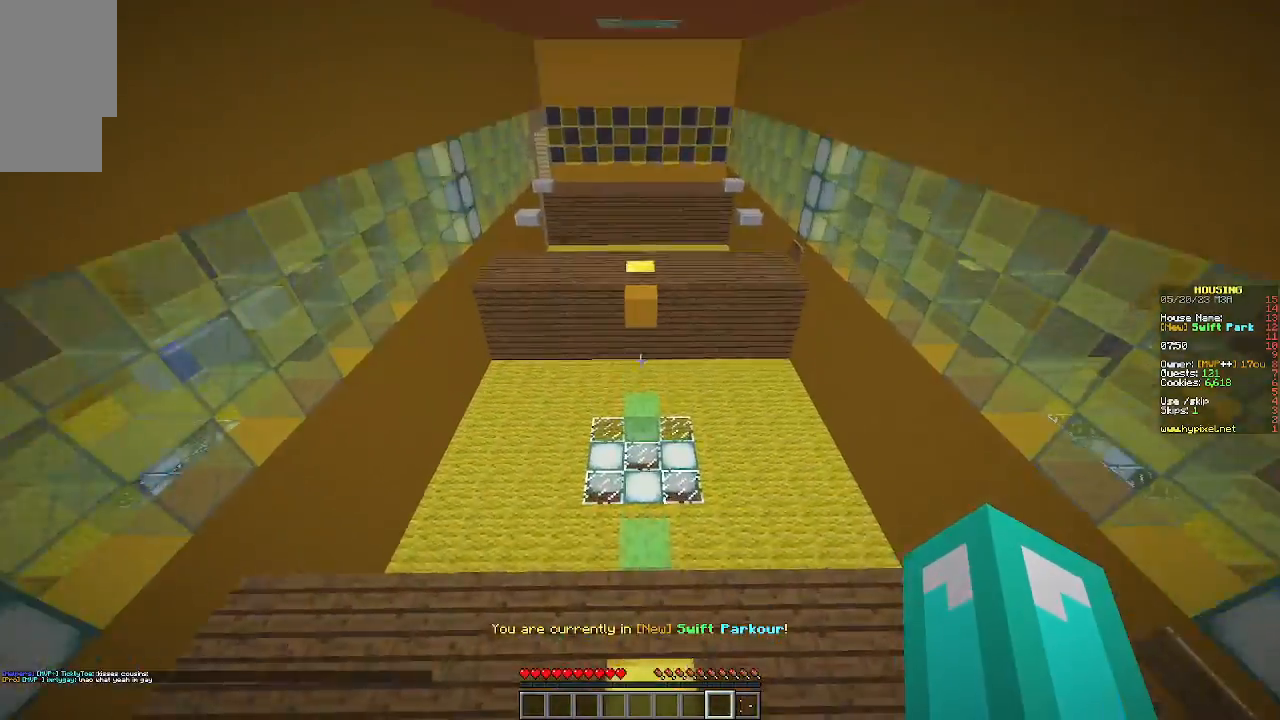
{"keys": ["w"], "mouse": [], "events": [[267, "w", "down"]]}
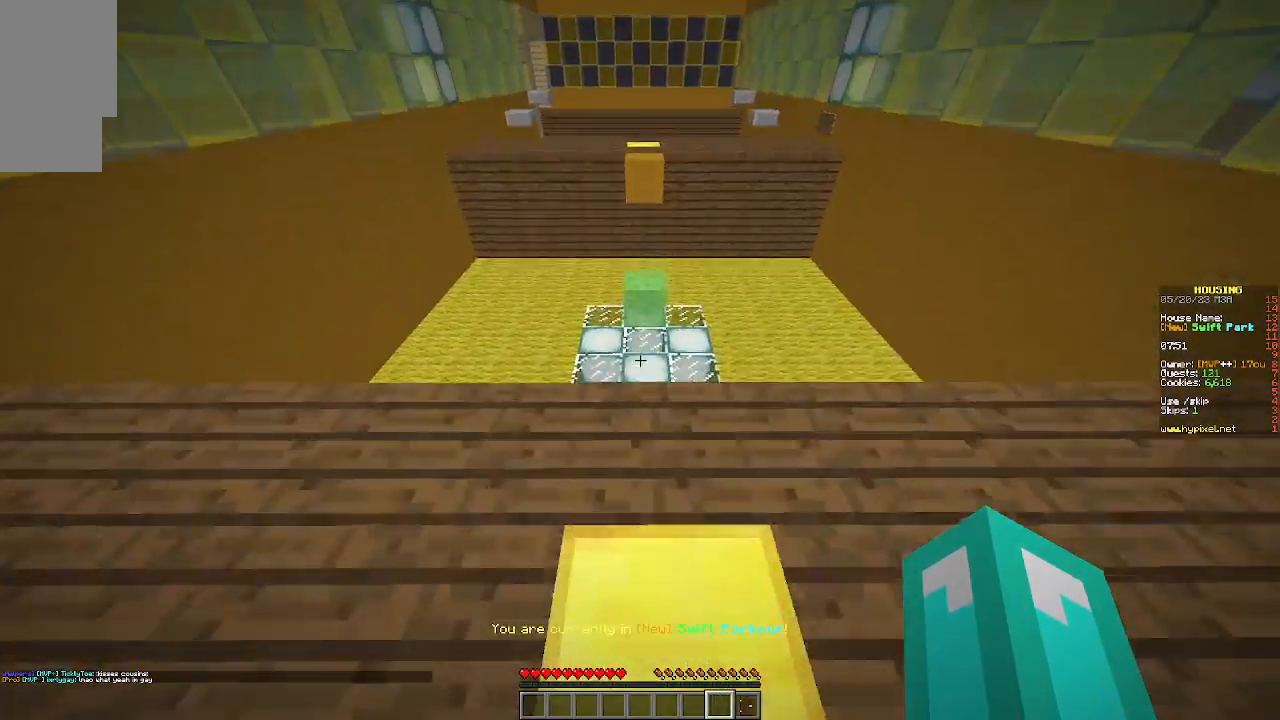
{"keys": ["w"], "mouse": [], "events": [[133, "w", "up"], [367, "w", "down"]]}
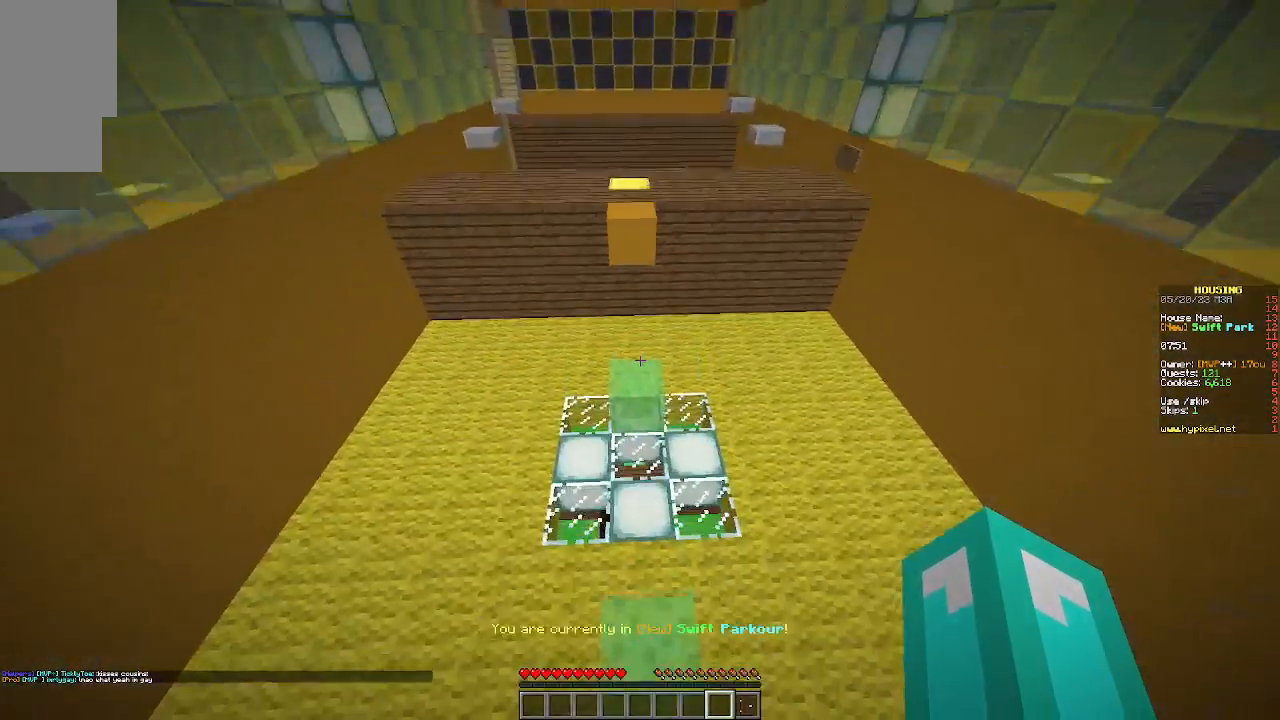
{"keys": ["w"], "mouse": [], "events": []}
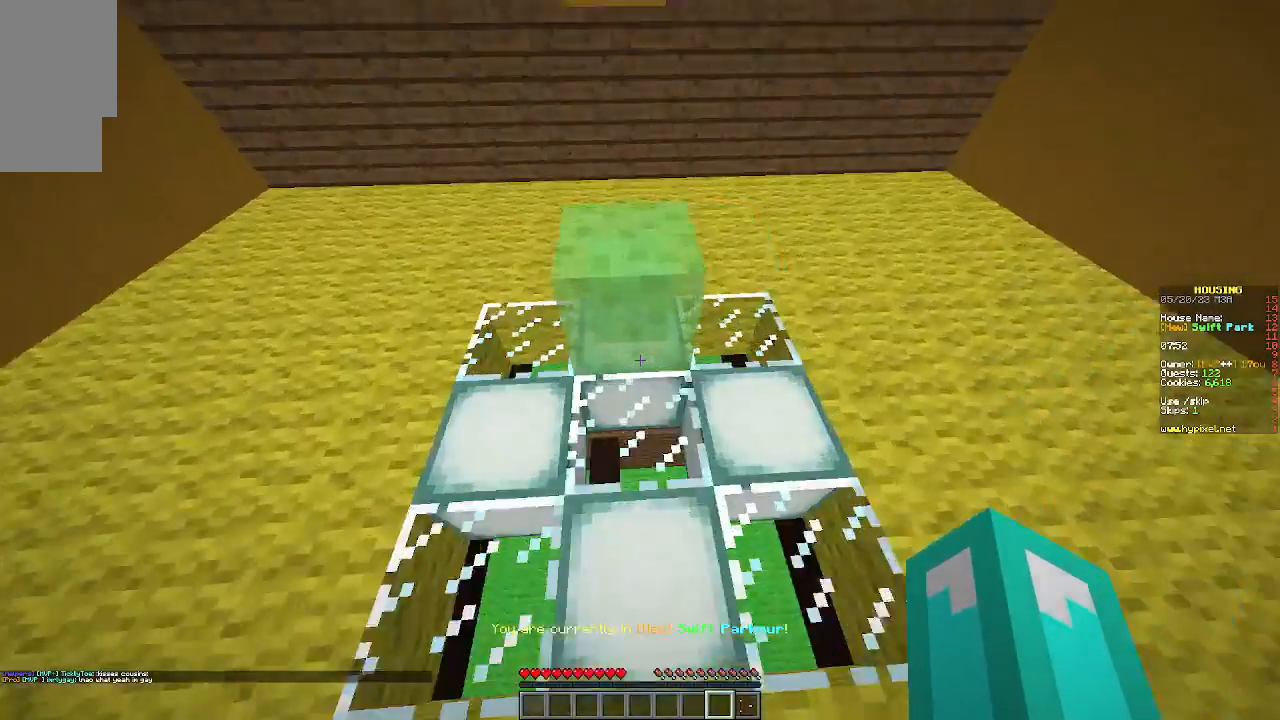
{"keys": ["w"], "mouse": [], "events": []}
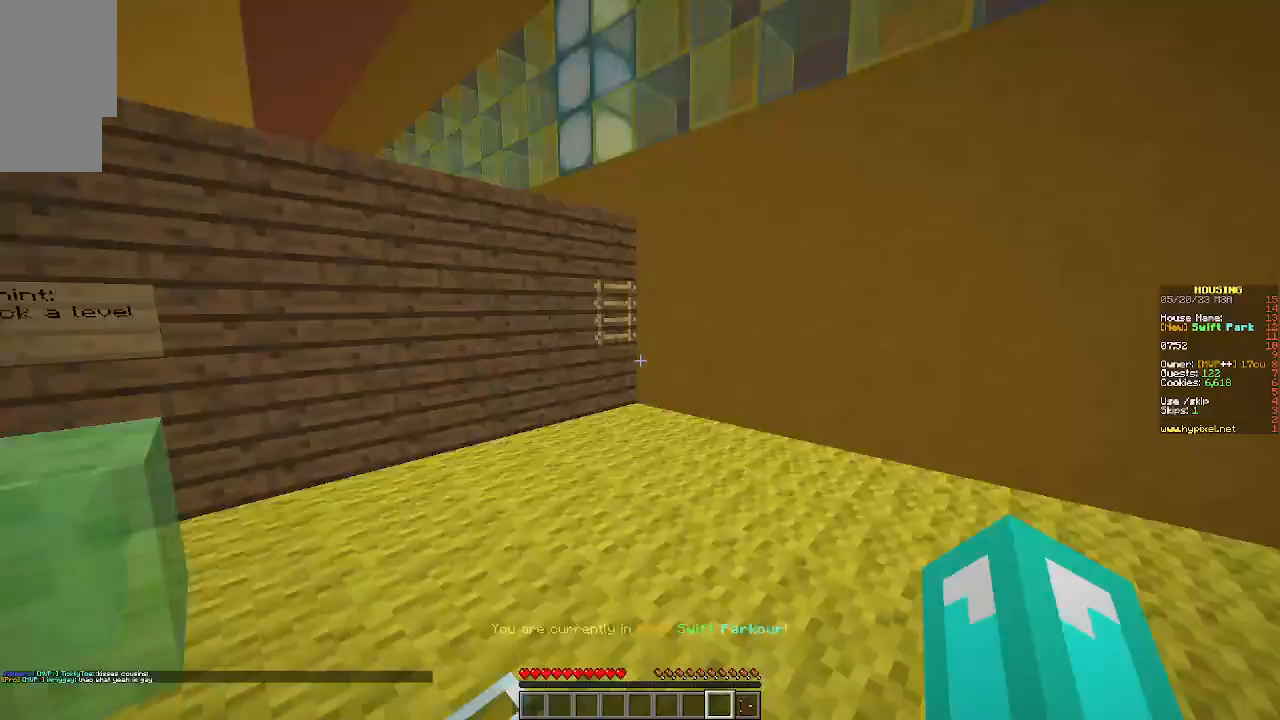
{"keys": ["w"], "mouse": [], "events": []}
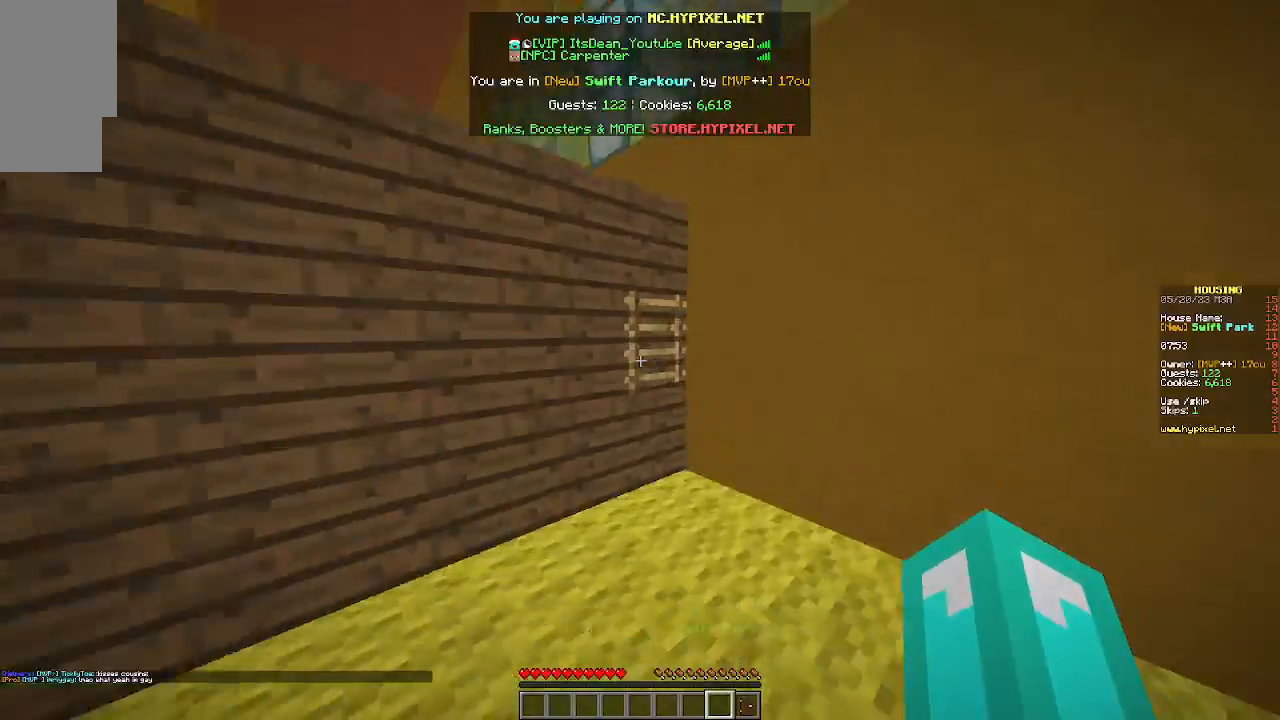
{"keys": ["d", "w"], "mouse": [], "events": [[33, "d", "down"]]}
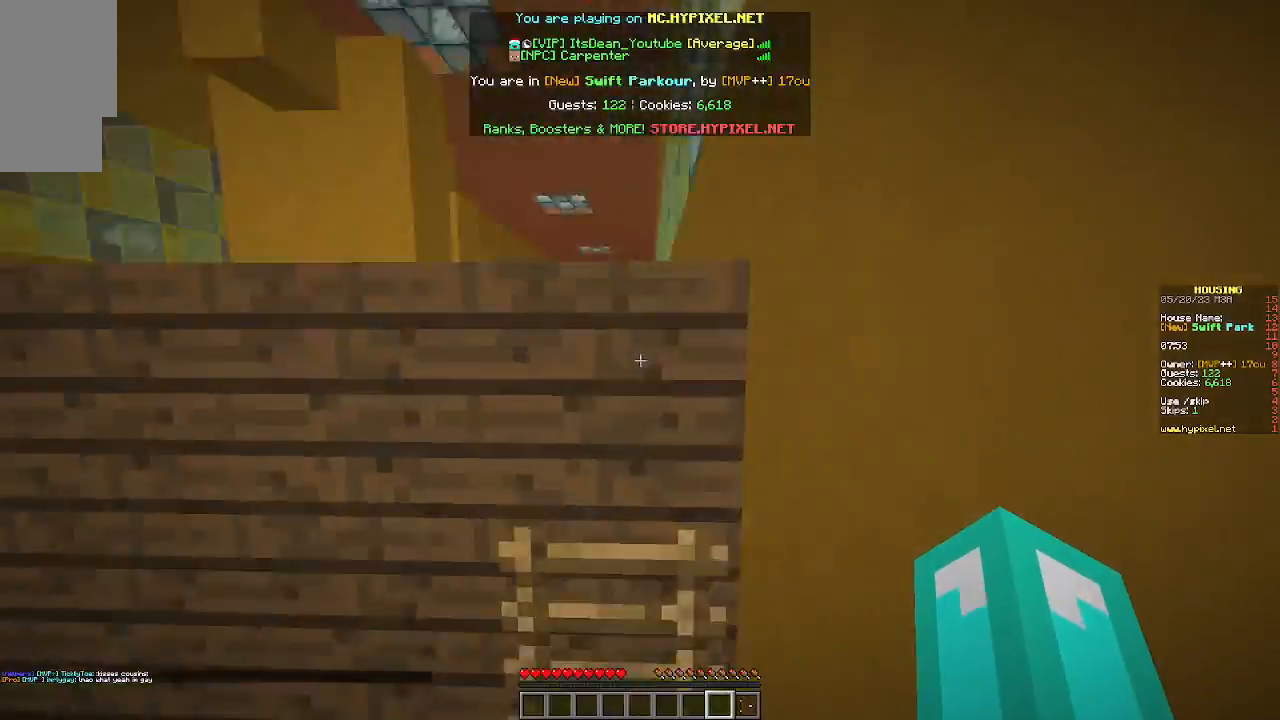
{"keys": ["d", "w"], "mouse": [], "events": []}
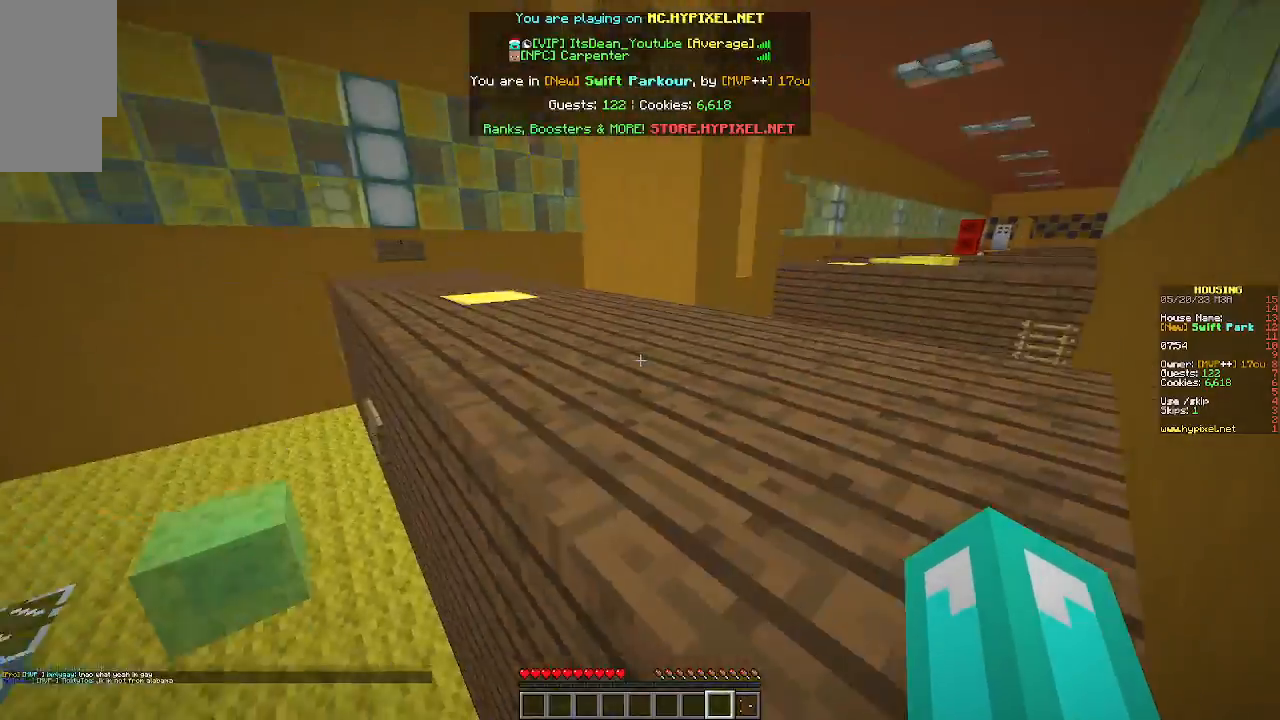
{"keys": ["d", "w"], "mouse": [], "events": []}
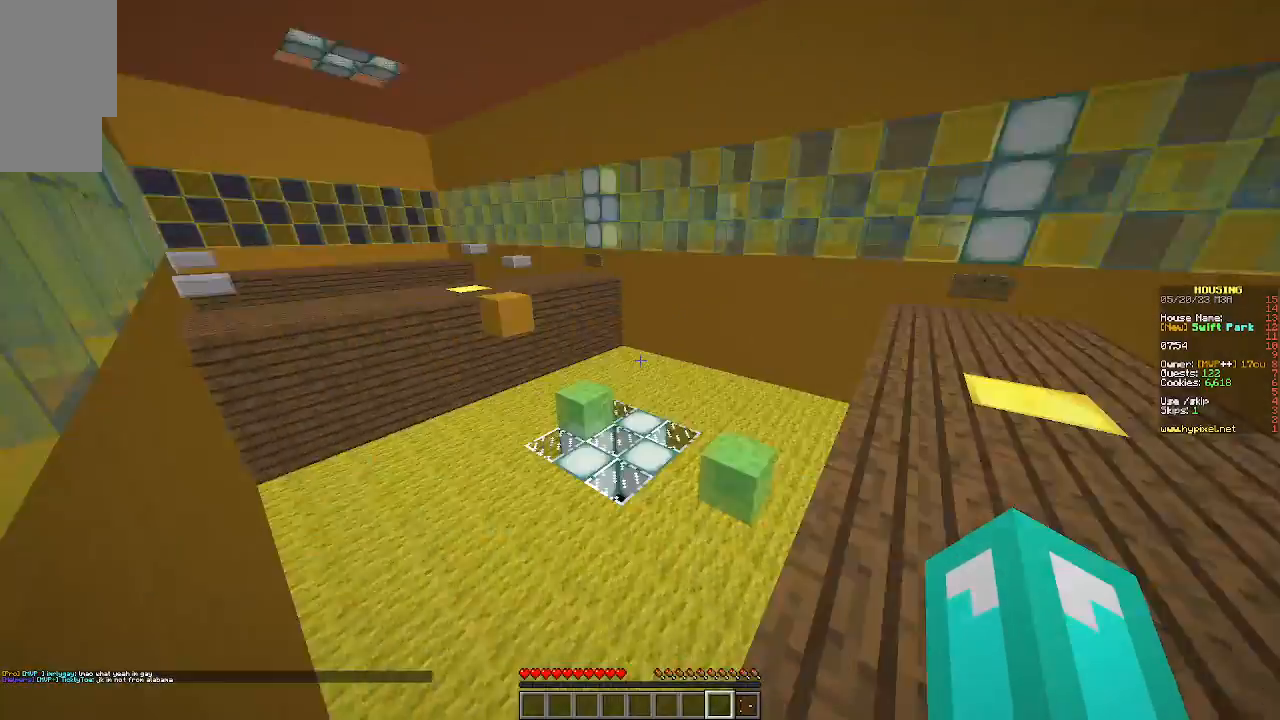
{"keys": ["d"], "mouse": [], "events": [[33, "w", "up"]]}
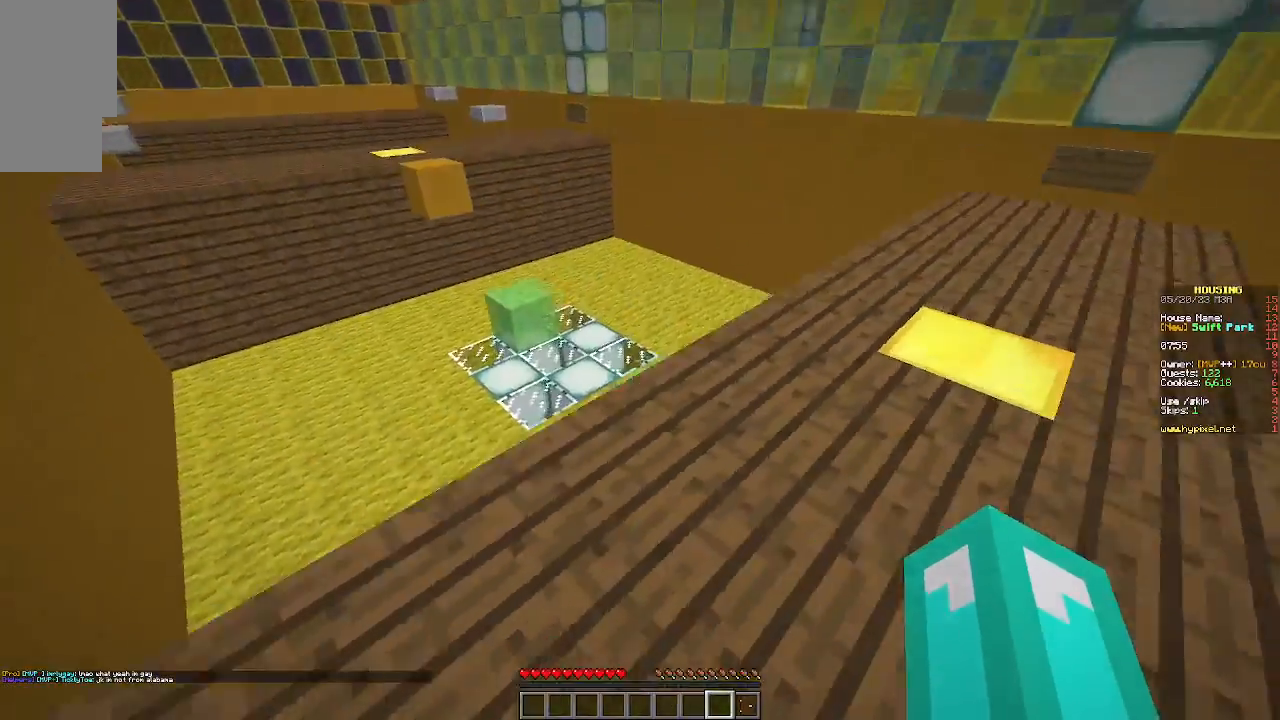
{"keys": ["w"], "mouse": [], "events": [[233, "d", "up"], [267, "w", "down"]]}
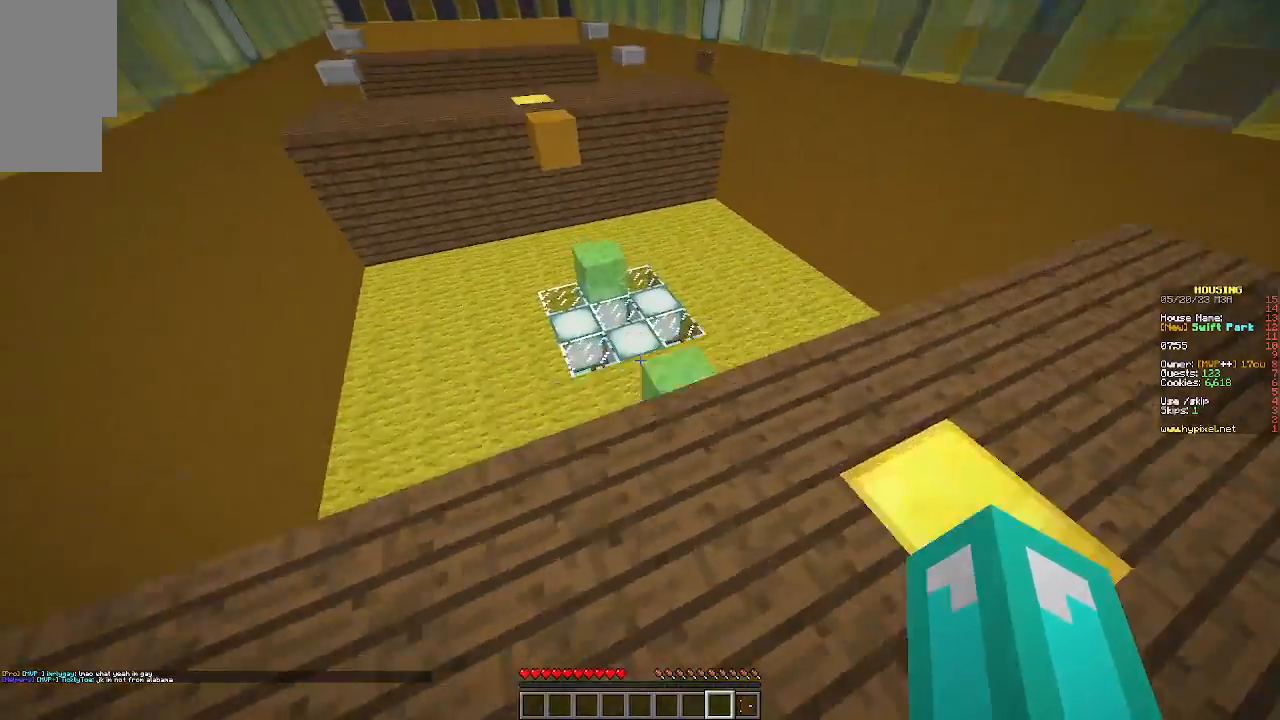
{"keys": ["w"], "mouse": [], "events": []}
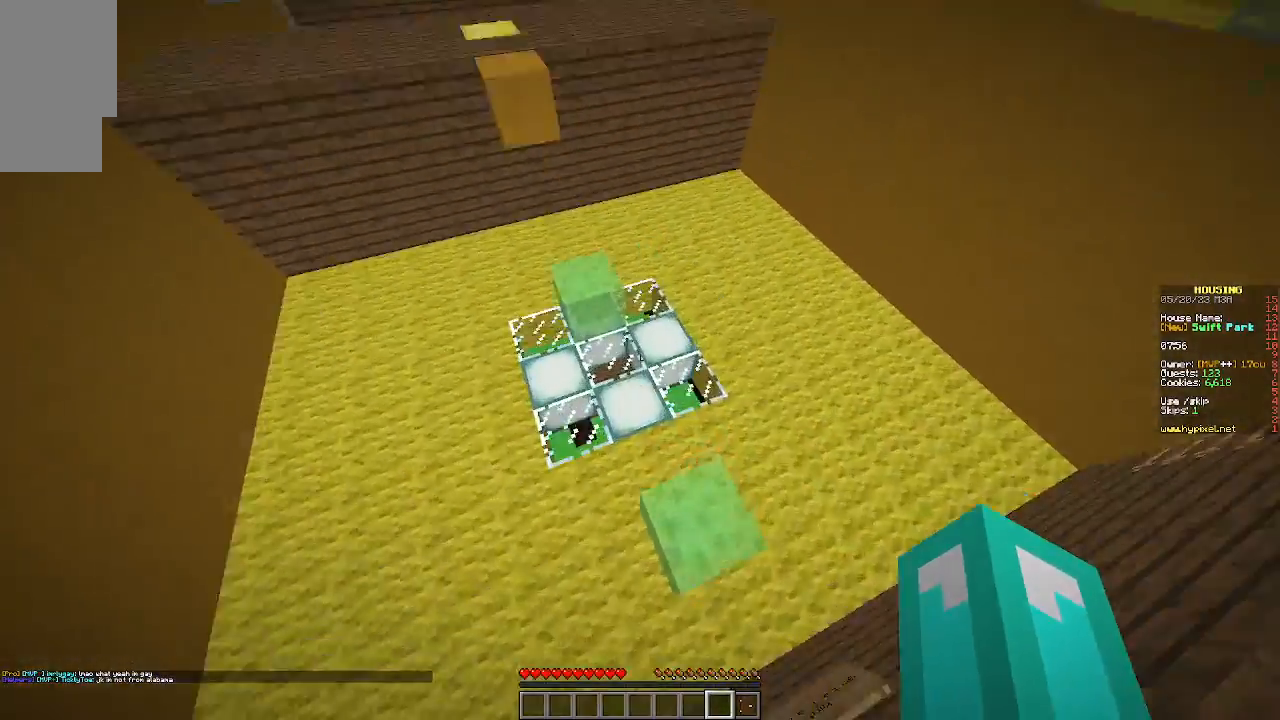
{"keys": ["w"], "mouse": [], "events": []}
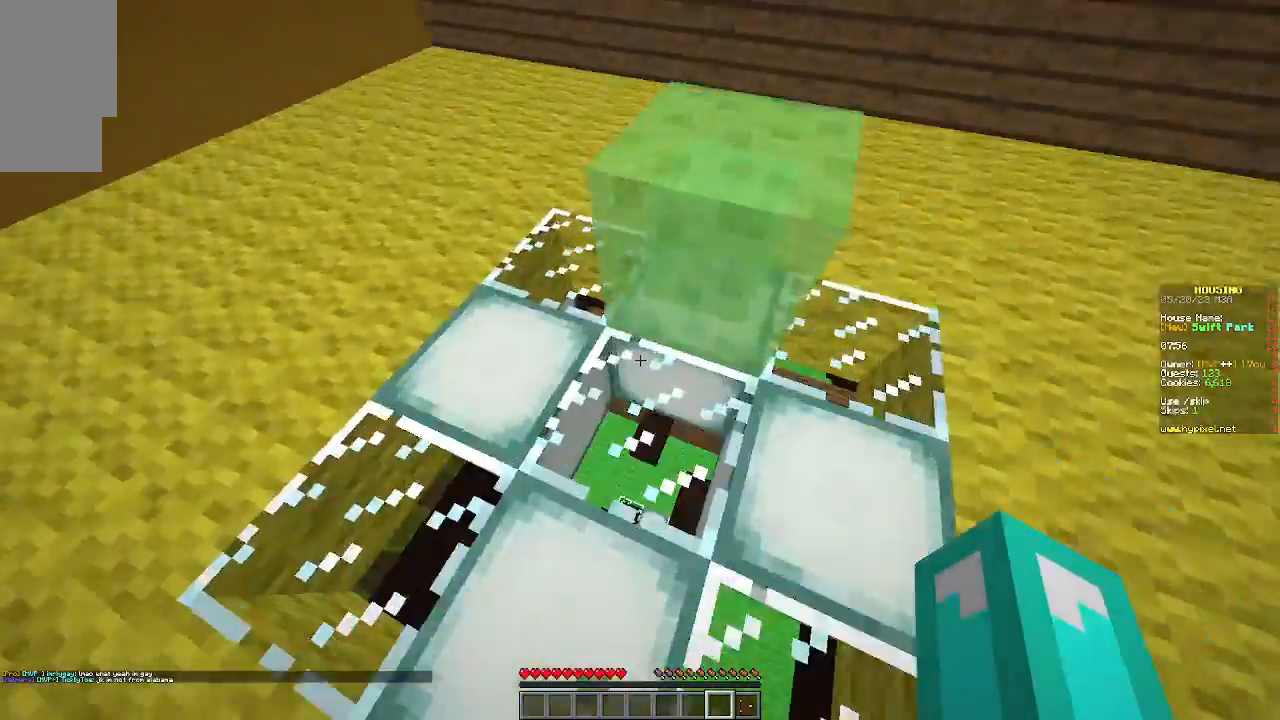
{"keys": ["w"], "mouse": [], "events": []}
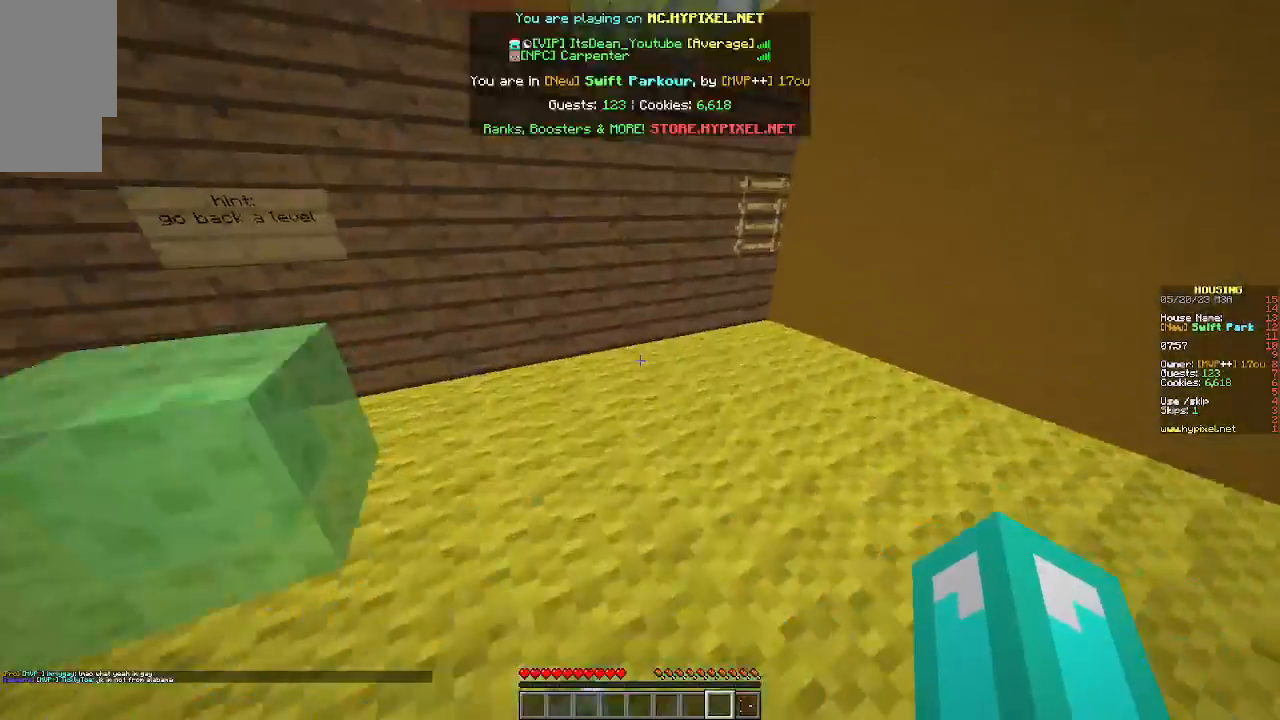
{"keys": [], "mouse": [], "events": [[200, "w", "up"]]}
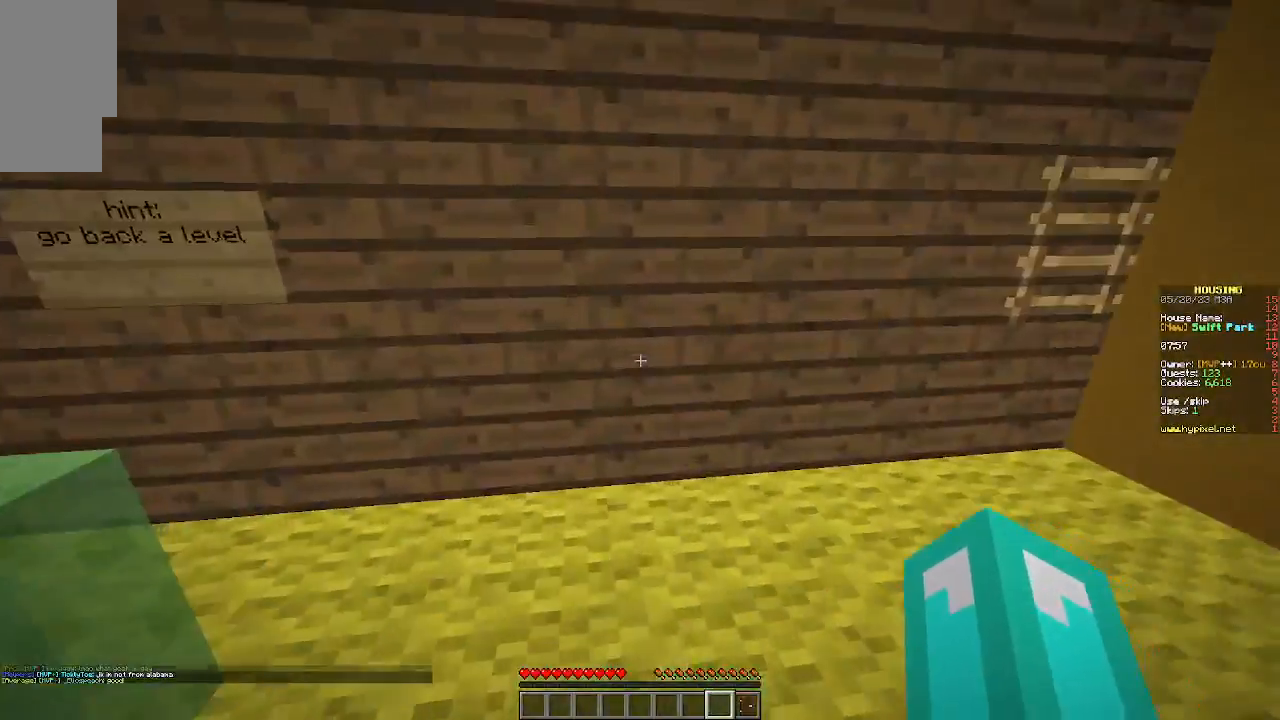
{"keys": ["d", "w"], "mouse": [], "events": [[467, "d", "down"], [500, "w", "down"]]}